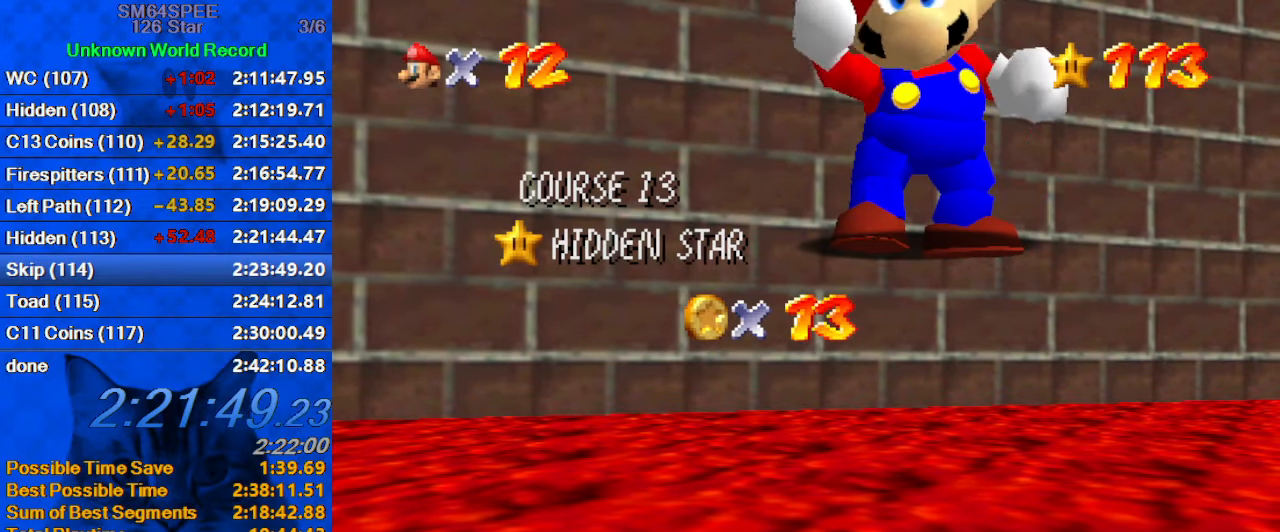
Gameplay with keyboard; each line is a JSON object with the keys held at the frame after it. "events" lists presses ("down") and releases ("up") of "a", "c", "ctrl", "d", "down", "left", "return", "right", "s", "shift", "up", "w", "x" and "y" between this image and that frame as [ms after this image, input, new state], when the widget could be followed in between. No other keys are recorded. Mouse input is not recorded.
{"keys": ["shift"], "events": [[333, "shift", "down"], [466, "shift", "up"], [500, "shift", "down"]]}
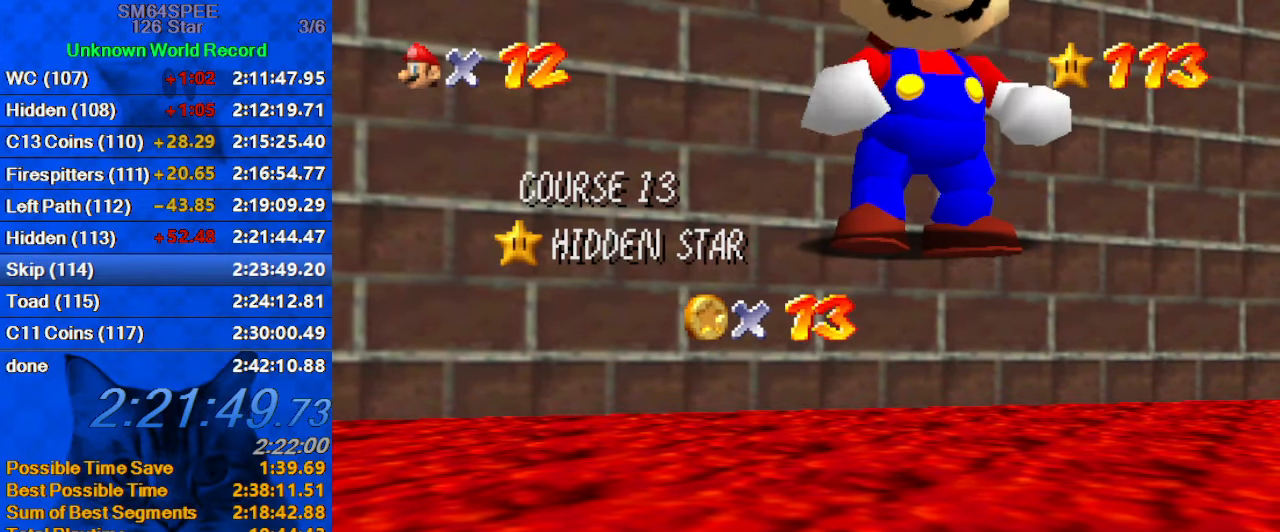
{"keys": [], "events": [[133, "shift", "up"], [200, "shift", "down"], [433, "shift", "up"]]}
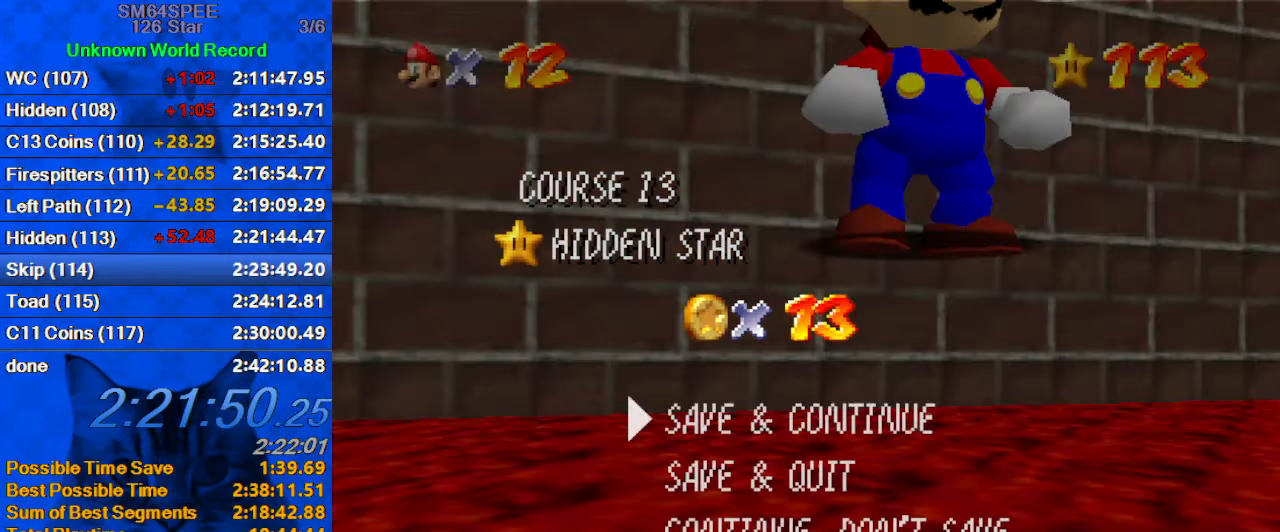
{"keys": ["d", "left"], "events": [[100, "shift", "down"], [300, "left", "down"], [300, "shift", "up"], [400, "d", "down"]]}
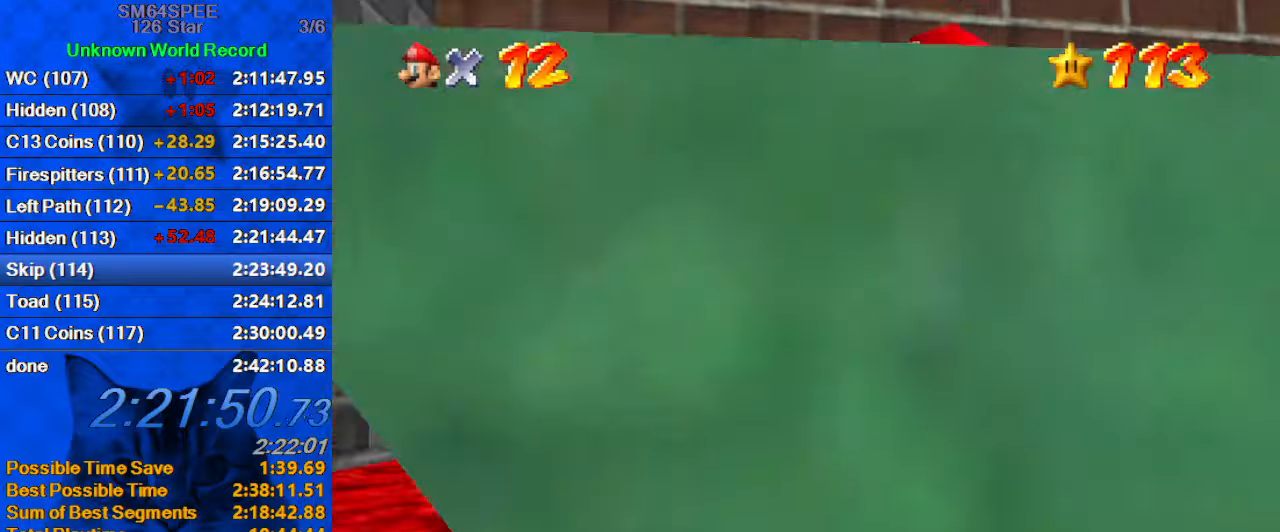
{"keys": ["left"], "events": [[33, "d", "up"], [33, "down", "down"], [267, "down", "up"]]}
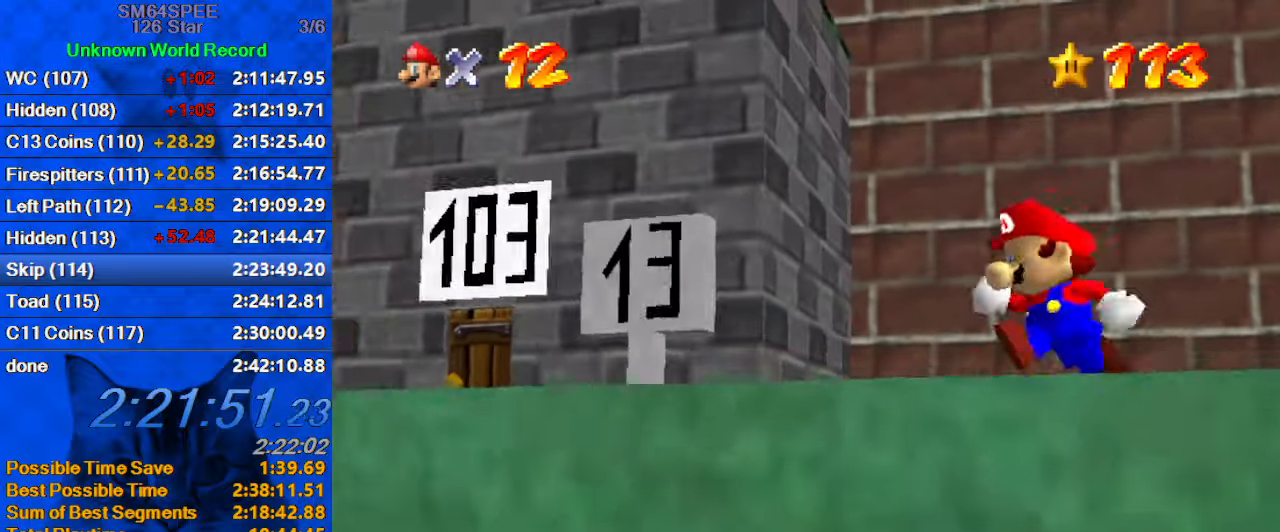
{"keys": ["left", "up"], "events": [[100, "up", "down"], [267, "shift", "down"], [333, "shift", "up"]]}
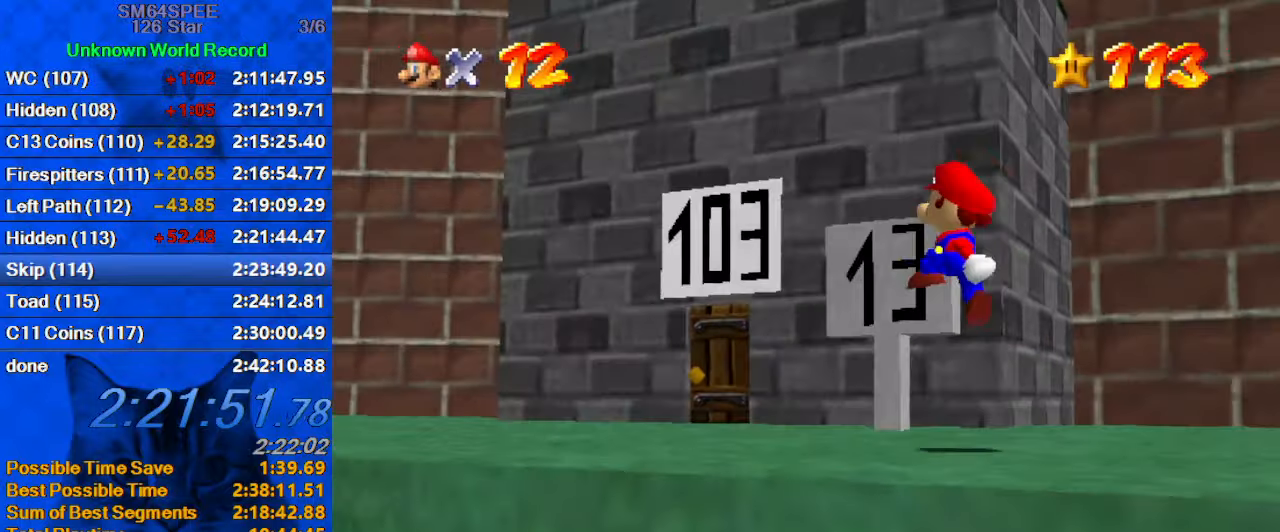
{"keys": ["right"], "events": [[167, "ctrl", "down"], [200, "left", "up"], [200, "right", "down"], [233, "ctrl", "up"], [233, "up", "up"], [300, "shift", "down"], [333, "ctrl", "down"], [433, "shift", "up"], [467, "ctrl", "up"]]}
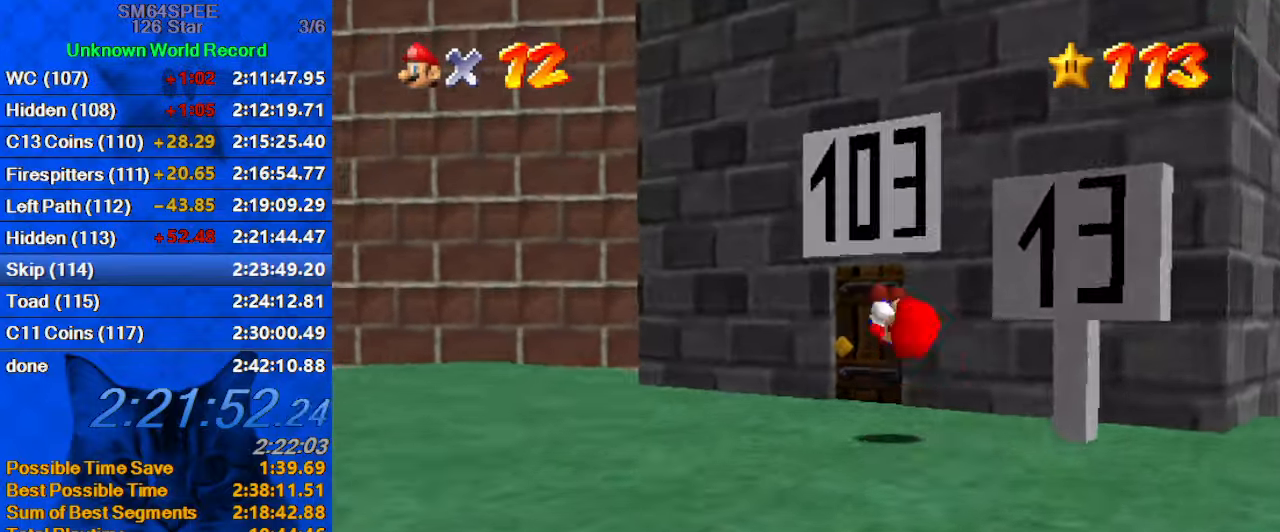
{"keys": ["up"], "events": [[33, "a", "down"], [133, "up", "down"], [167, "a", "up"], [200, "left", "down"], [200, "right", "up"], [400, "left", "up"]]}
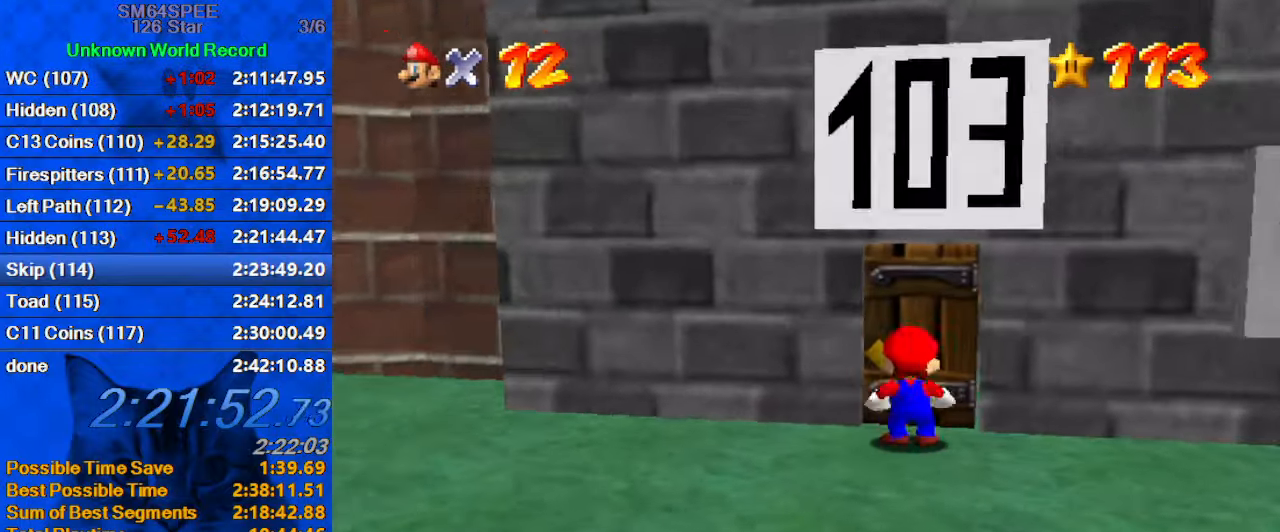
{"keys": [], "events": [[133, "up", "up"]]}
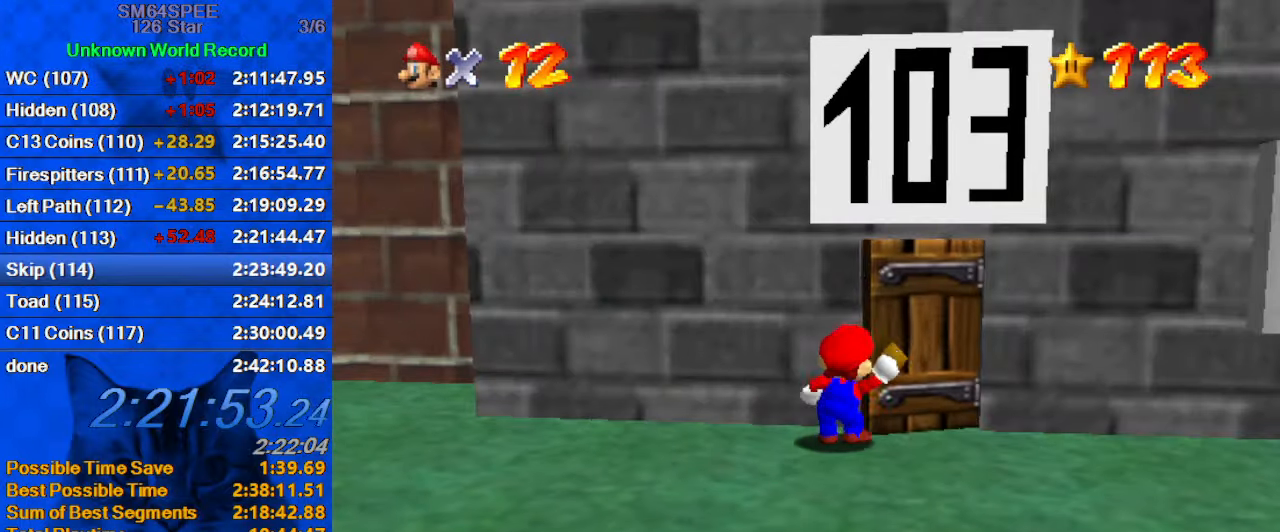
{"keys": [], "events": []}
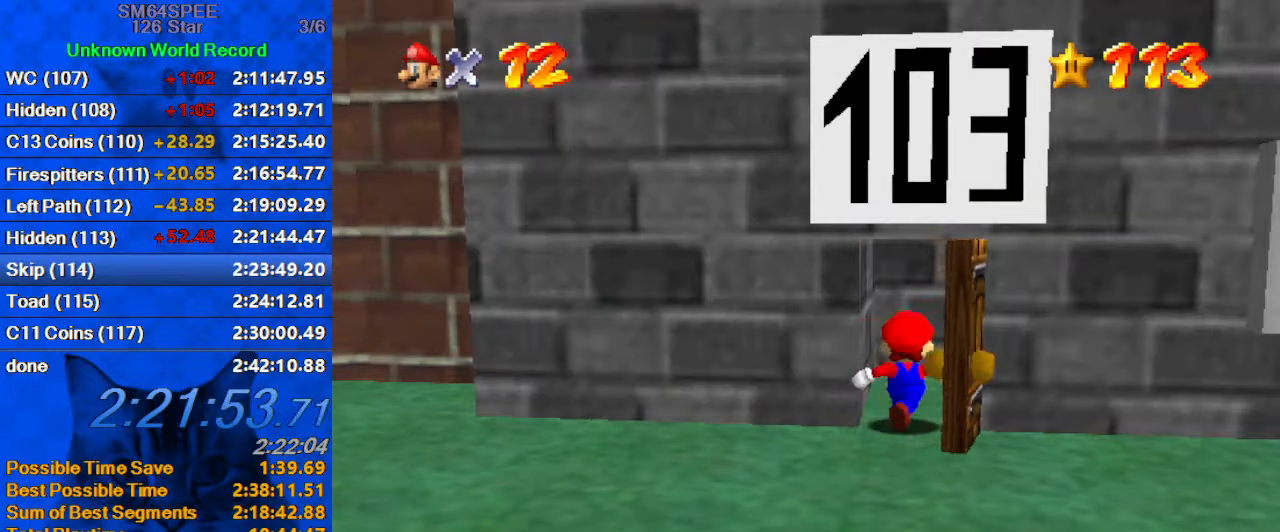
{"keys": [], "events": []}
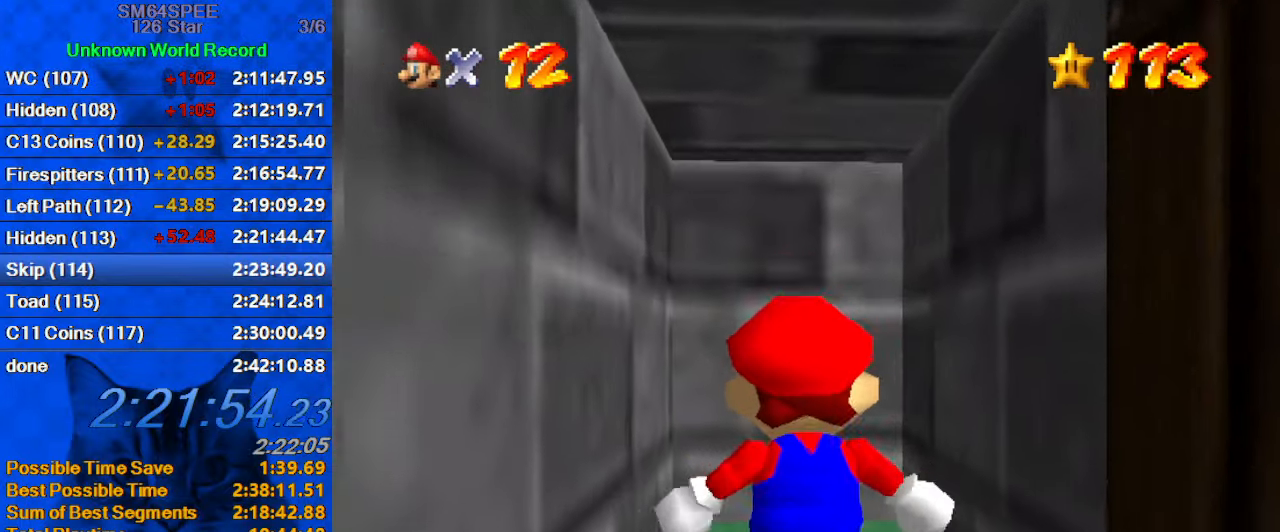
{"keys": [], "events": []}
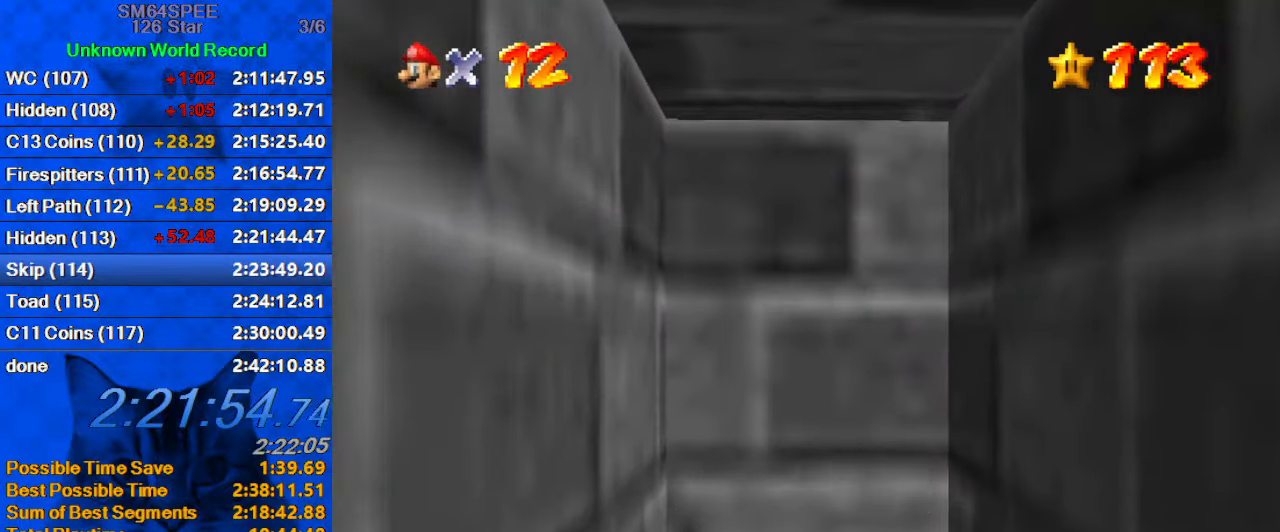
{"keys": [], "events": []}
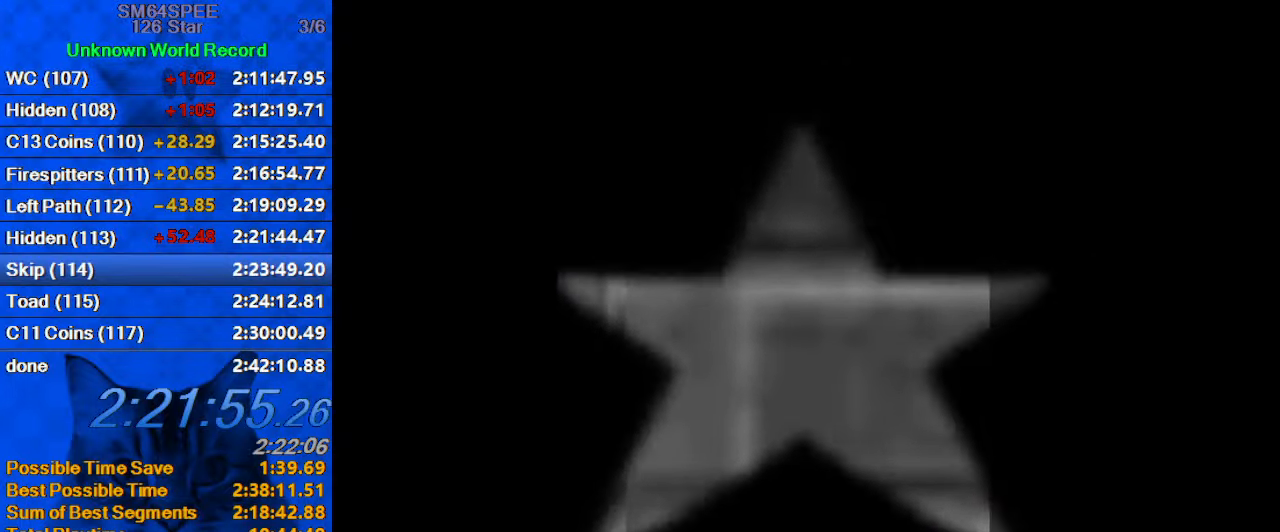
{"keys": [], "events": []}
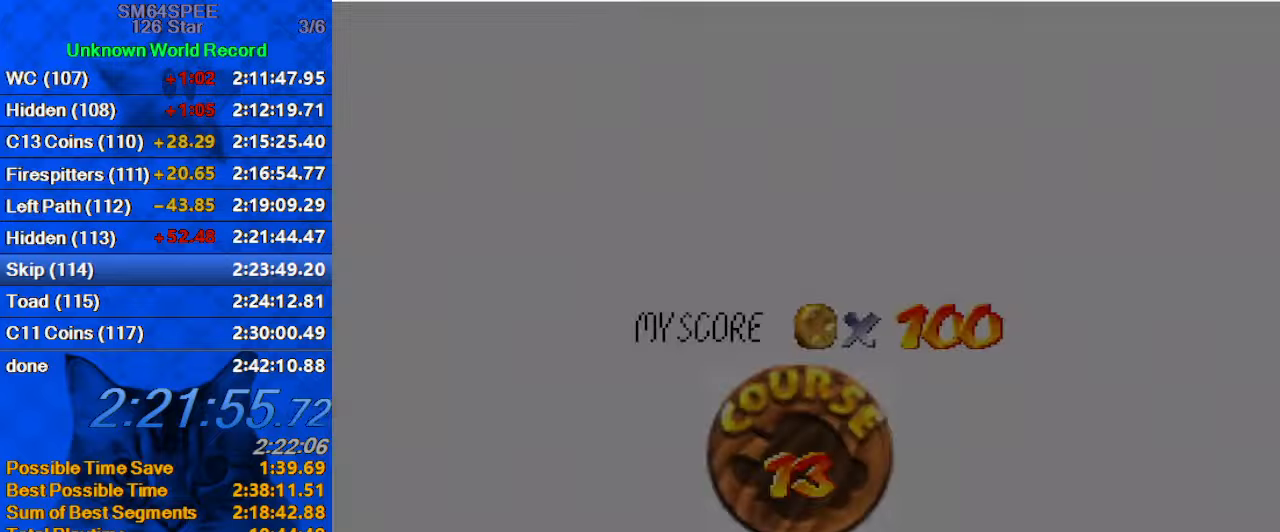
{"keys": ["shift"], "events": [[400, "shift", "down"]]}
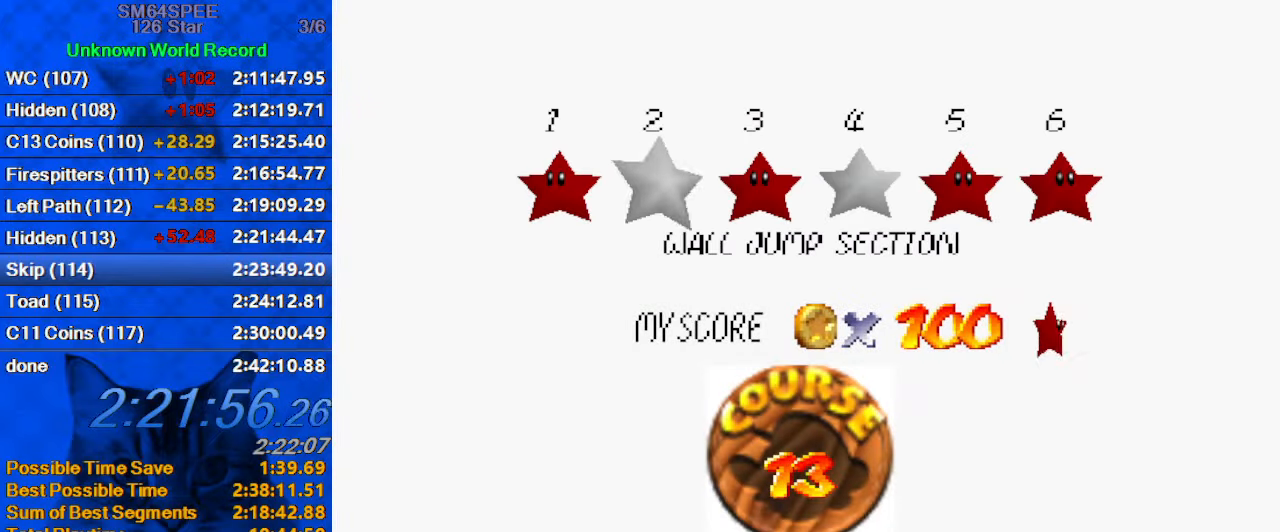
{"keys": [], "events": [[34, "shift", "up"], [67, "shift", "down"], [167, "shift", "up"], [267, "shift", "down"], [367, "shift", "up"], [467, "shift", "down"], [500, "shift", "up"]]}
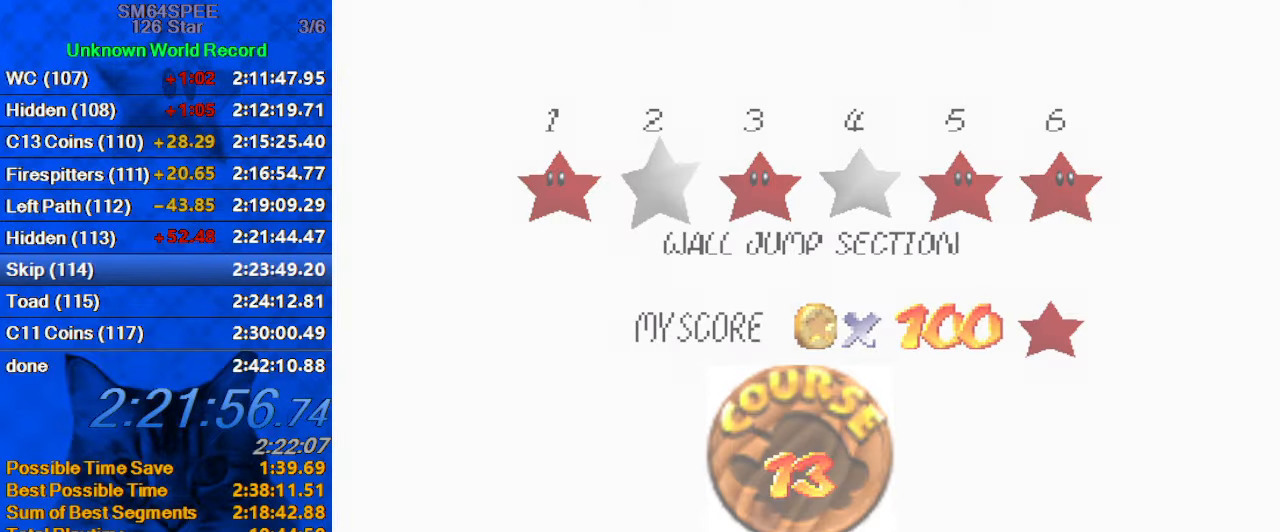
{"keys": [], "events": [[100, "shift", "down"], [200, "shift", "up"], [234, "shift", "down"], [367, "shift", "up"]]}
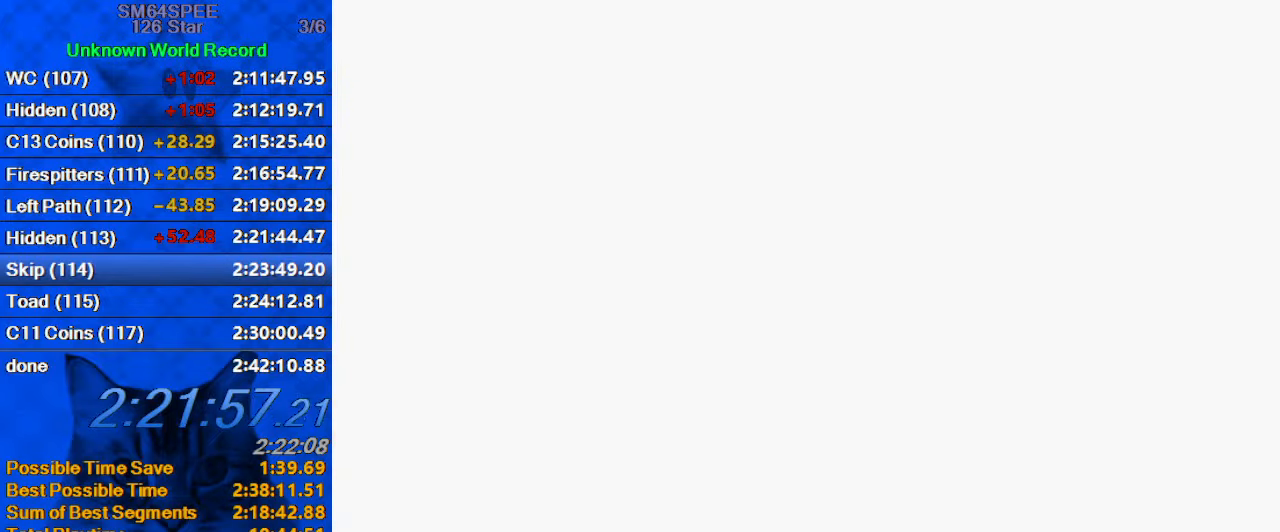
{"keys": ["a", "right", "s"], "events": [[34, "a", "down"], [34, "s", "down"], [100, "a", "up"], [100, "s", "up"], [200, "a", "down"], [200, "s", "down"], [300, "a", "up"], [300, "right", "down"], [300, "s", "up"], [400, "a", "down"], [400, "s", "down"]]}
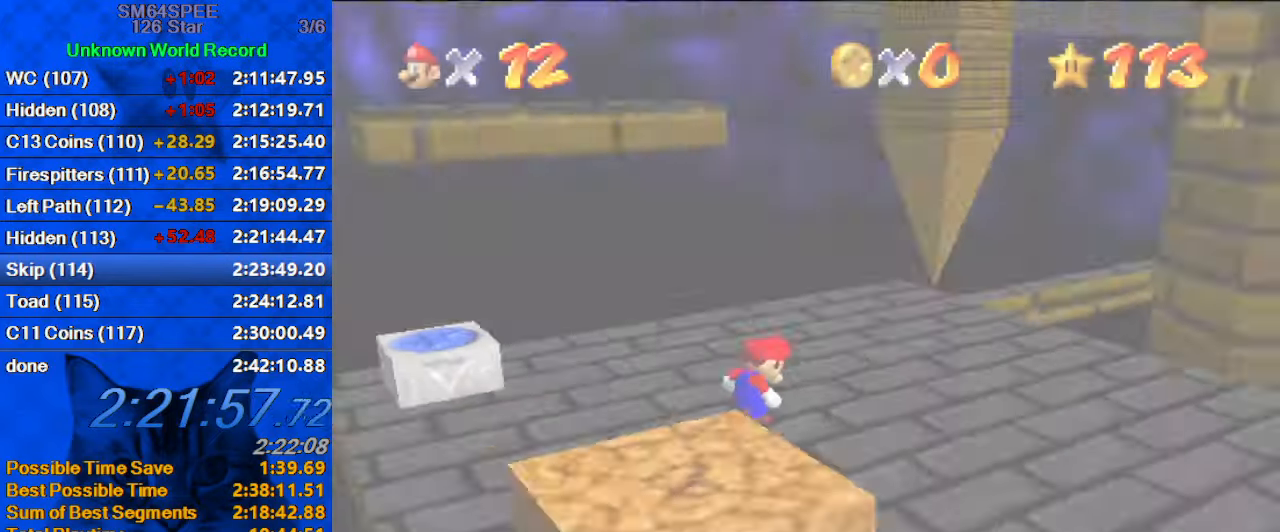
{"keys": ["right", "up"], "events": [[34, "a", "up"], [34, "down", "down"], [34, "s", "up"], [134, "a", "down"], [167, "s", "down"], [200, "s", "up"], [267, "a", "up"], [267, "down", "up"], [300, "a", "down"], [400, "up", "down"], [434, "a", "up"]]}
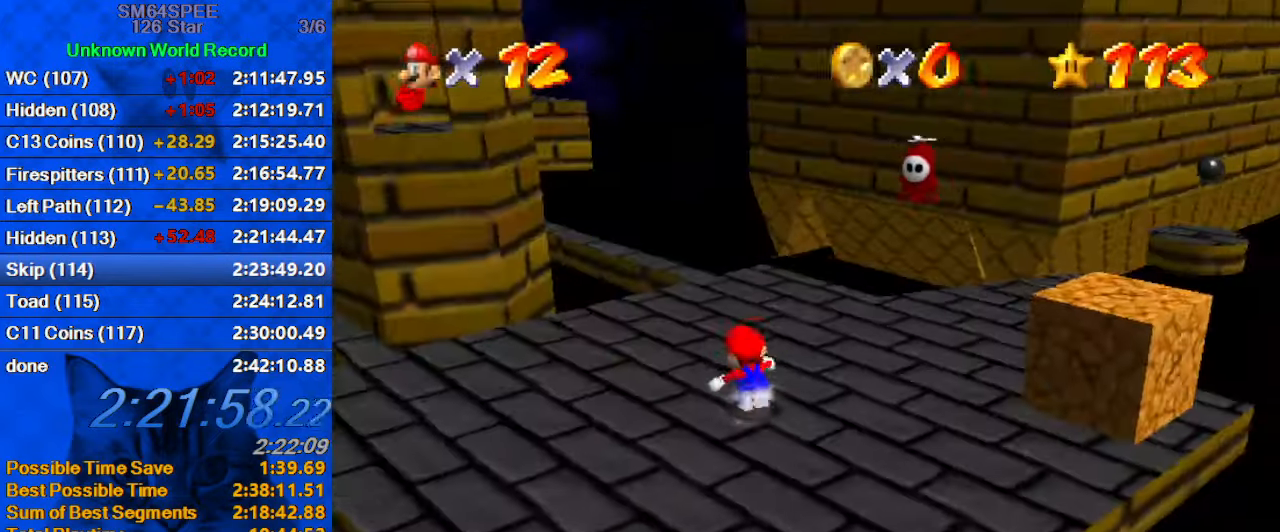
{"keys": ["up"], "events": [[34, "a", "down"], [100, "right", "up"], [234, "a", "up"]]}
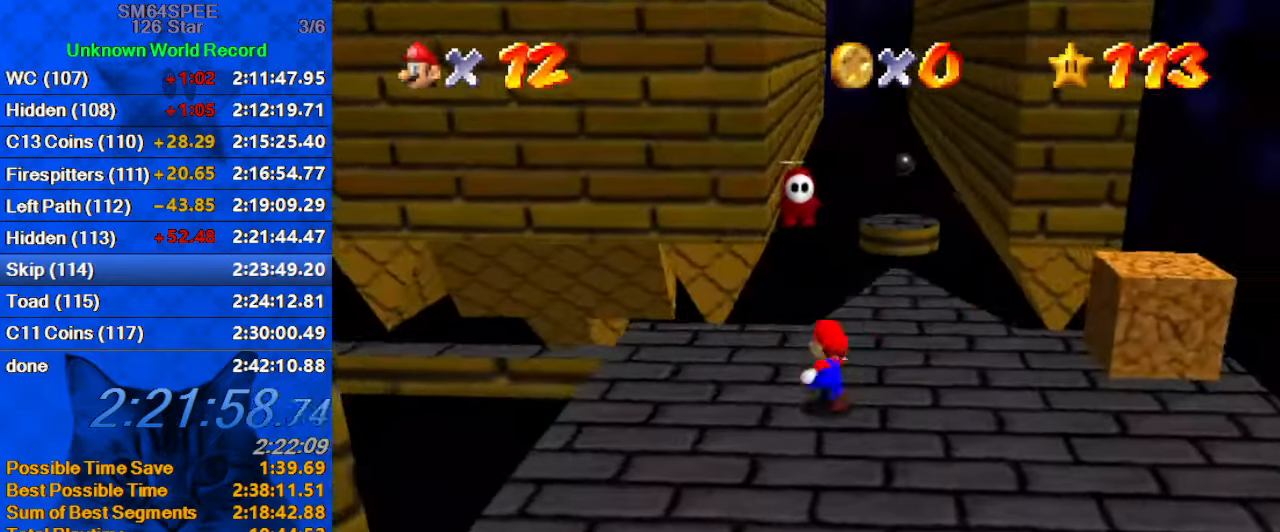
{"keys": ["up"], "events": [[134, "right", "down"], [200, "up", "up"], [300, "up", "down"], [467, "right", "up"]]}
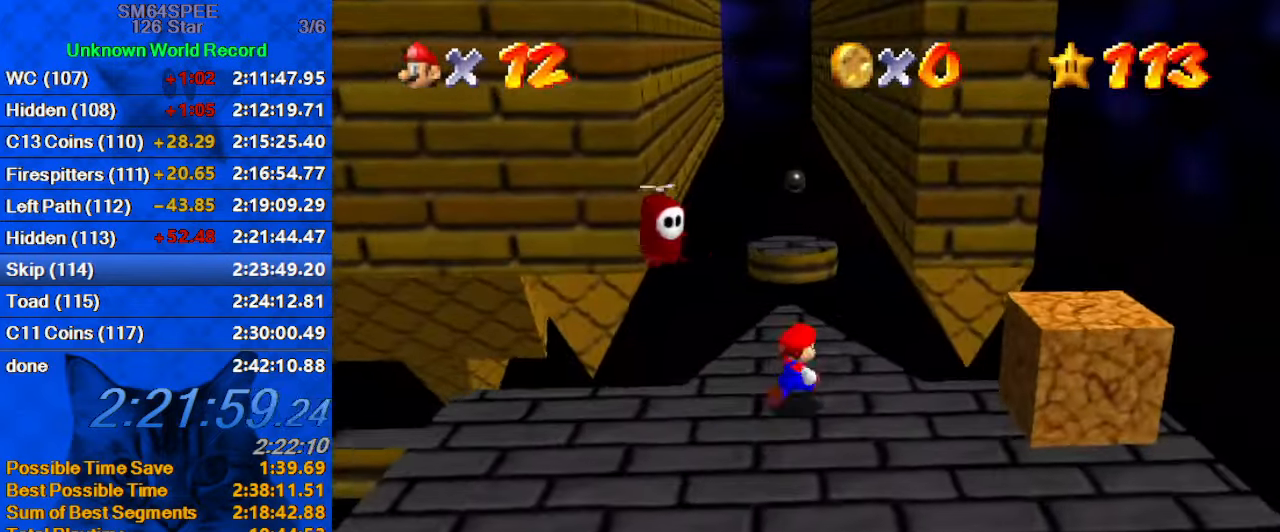
{"keys": ["a", "shift", "up"], "events": [[334, "shift", "down"], [434, "a", "down"]]}